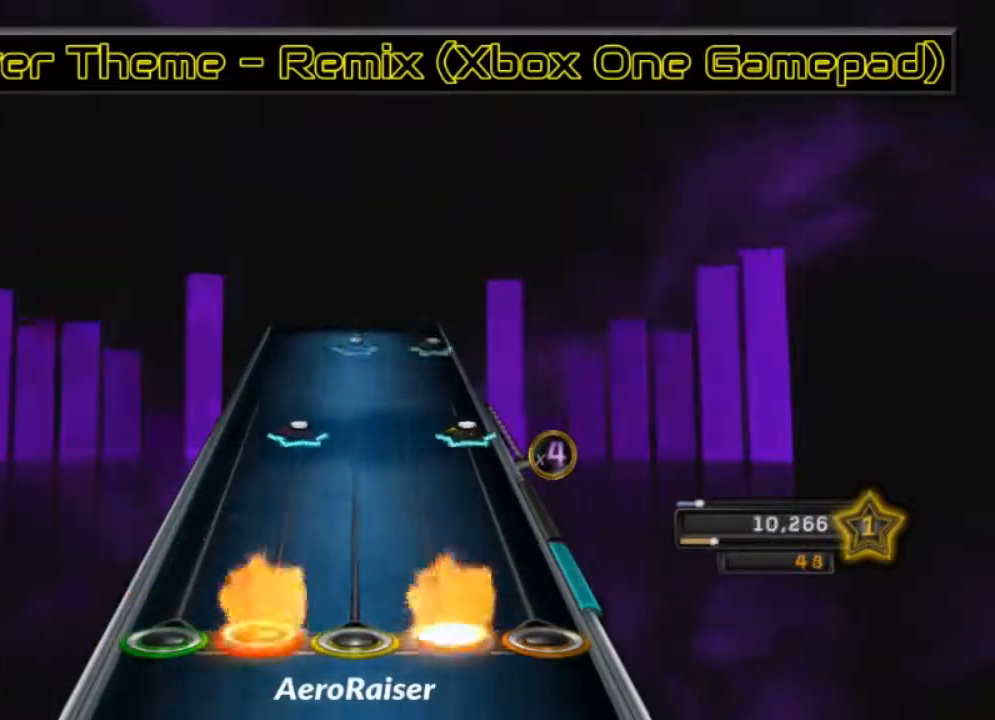
Gameplay with a controller (Xbox layout); each line is a JSON object with the inputs held at the frame after it. "events" lists button and stick changes between this image and that frame as [ms after this image, input, new state], when the widget could be followed in between.
{"buttons": ["A", "R1"], "left_stick": "center", "right_stick": "center", "events": [[167, "R2", "up"], [200, "A", "down"], [467, "L1", "up"], [467, "R1", "down"]]}
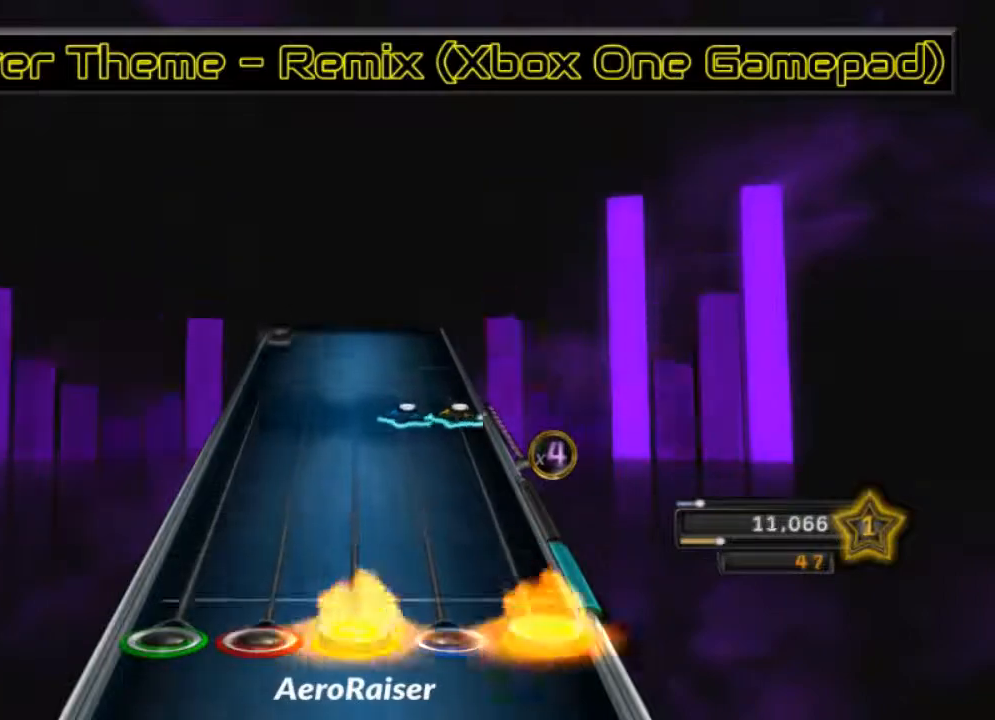
{"buttons": [], "left_stick": "center", "right_stick": "center", "events": [[183, "R1", "up"], [233, "R2", "down"], [433, "R2", "up"], [467, "A", "up"]]}
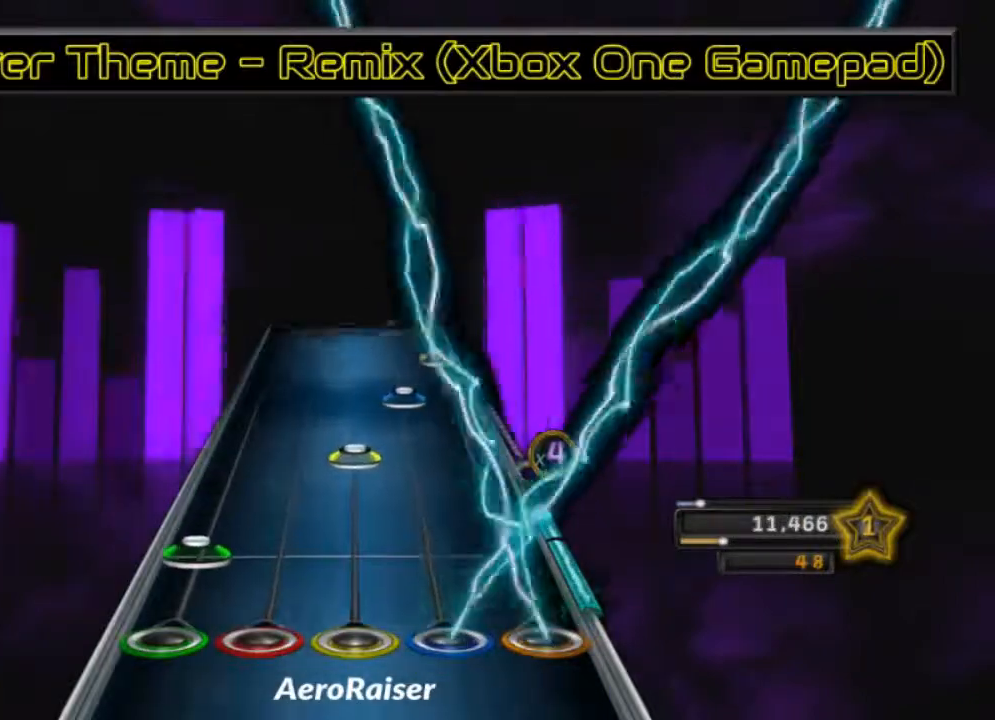
{"buttons": ["A"], "left_stick": "center", "right_stick": "center", "events": [[33, "L2", "down"], [133, "L1", "down"], [150, "L2", "up"], [217, "L1", "up"], [217, "R1", "down"], [350, "R1", "up"], [350, "R2", "down"], [400, "DPAD_UP", "down"], [433, "A", "down"], [433, "R2", "up"], [500, "DPAD_UP", "up"]]}
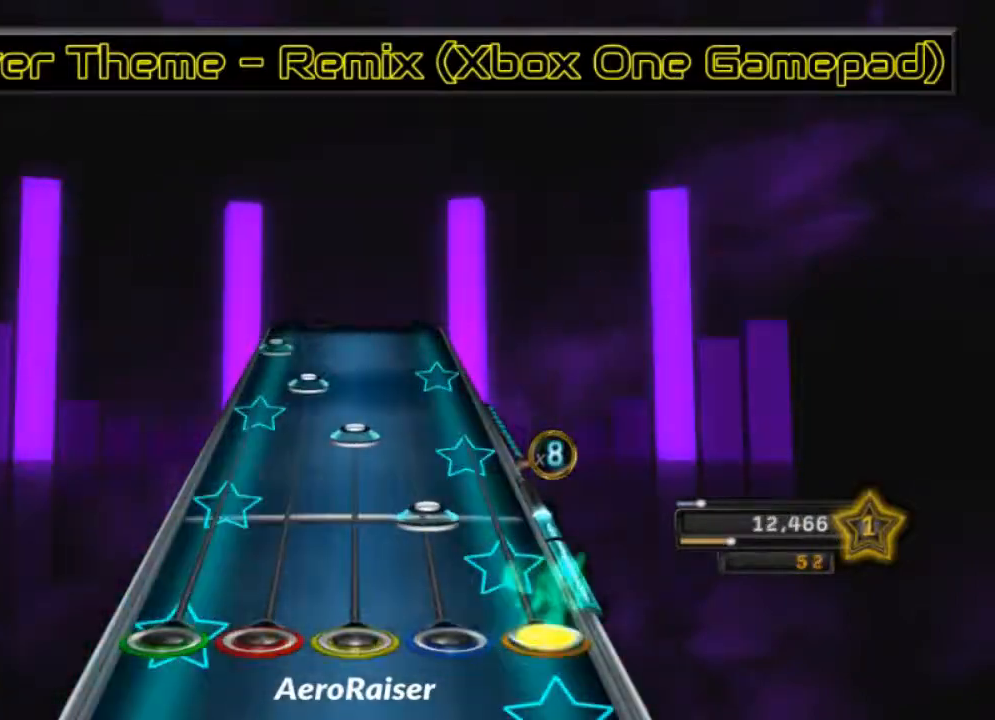
{"buttons": [], "left_stick": "center", "right_stick": "center", "events": [[50, "A", "up"], [100, "R2", "down"], [233, "R1", "down"], [233, "R2", "up"], [317, "R1", "up"], [400, "L1", "down"], [500, "L1", "up"]]}
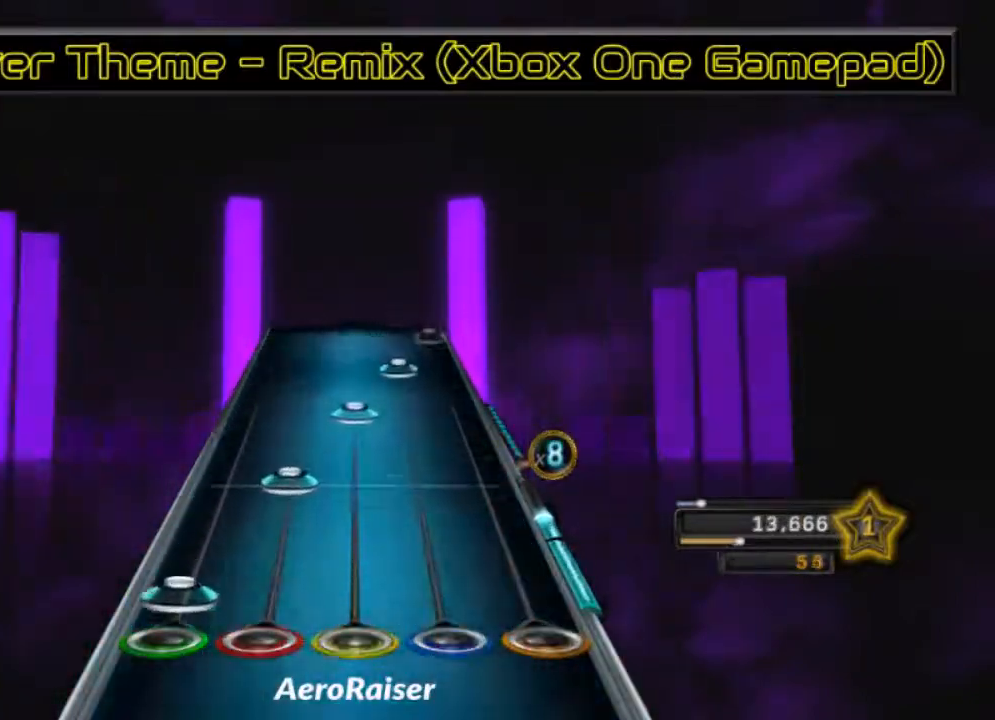
{"buttons": ["R2"], "left_stick": "center", "right_stick": "center", "events": [[50, "L2", "down"], [183, "L1", "down"], [200, "L2", "up"], [250, "L1", "up"], [300, "R1", "down"], [450, "R2", "down"], [467, "R1", "up"]]}
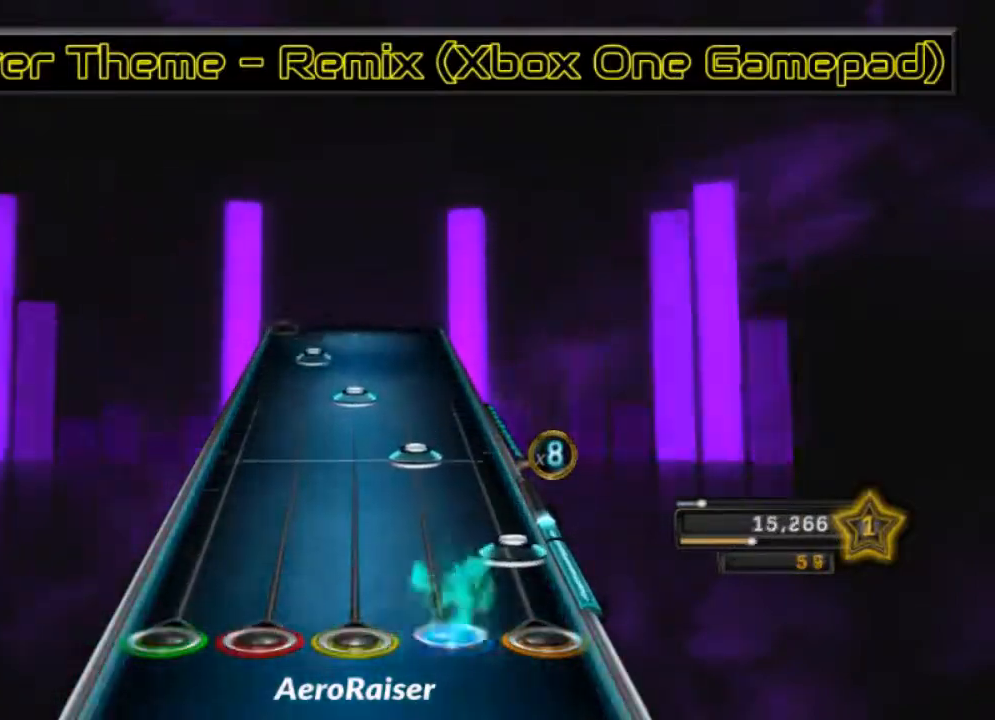
{"buttons": ["L1"], "left_stick": "center", "right_stick": "center", "events": [[67, "A", "down"], [67, "R2", "up"], [167, "A", "up"], [217, "R2", "down"], [300, "R1", "down"], [317, "R2", "up"], [417, "R1", "up"], [500, "L1", "down"]]}
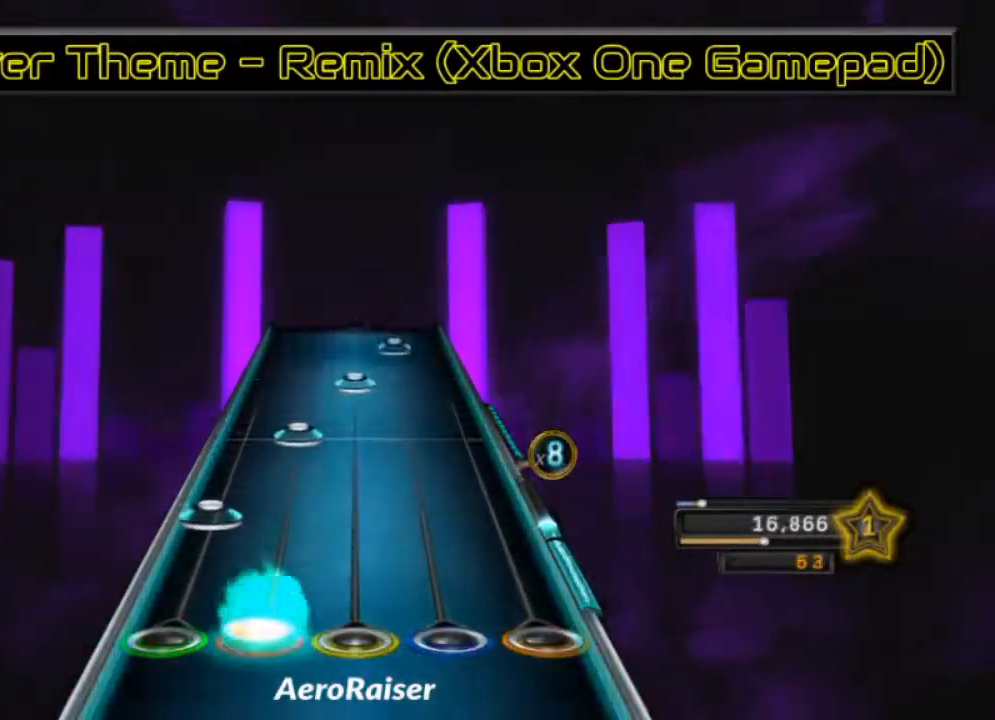
{"buttons": ["R1", "R2"], "left_stick": "center", "right_stick": "center", "events": [[83, "L1", "up"], [117, "L2", "down"], [233, "L1", "down"], [250, "L2", "up"], [333, "L1", "up"], [350, "R1", "down"], [483, "R2", "down"]]}
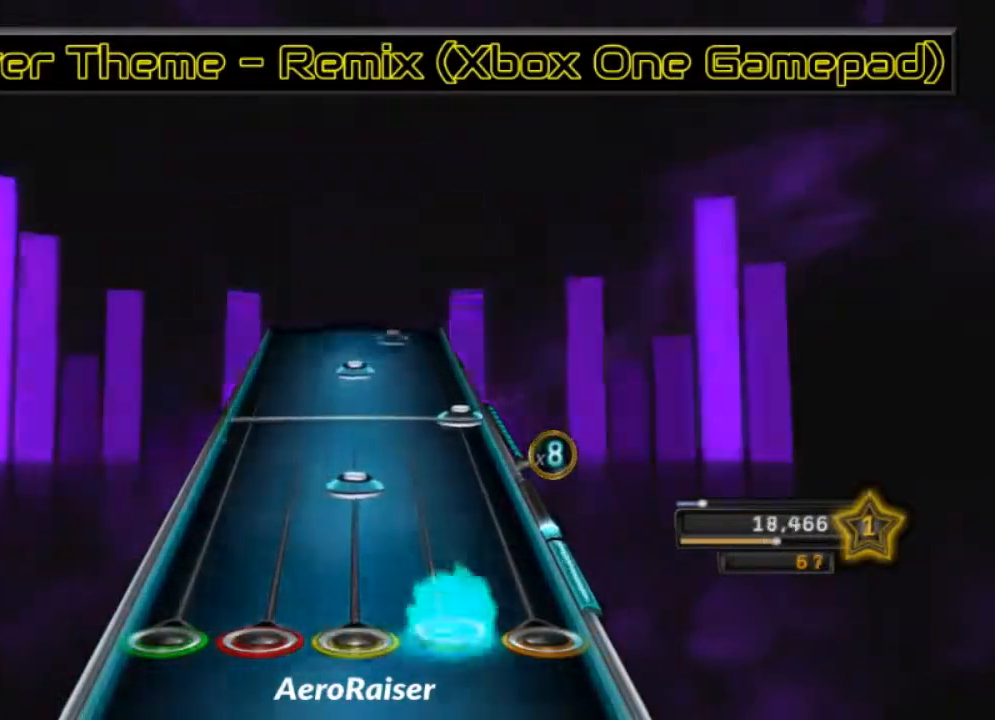
{"buttons": ["R1"], "left_stick": "center", "right_stick": "center", "events": [[17, "R1", "up"], [150, "R2", "up"], [167, "R1", "down"], [283, "A", "down"], [400, "A", "up"]]}
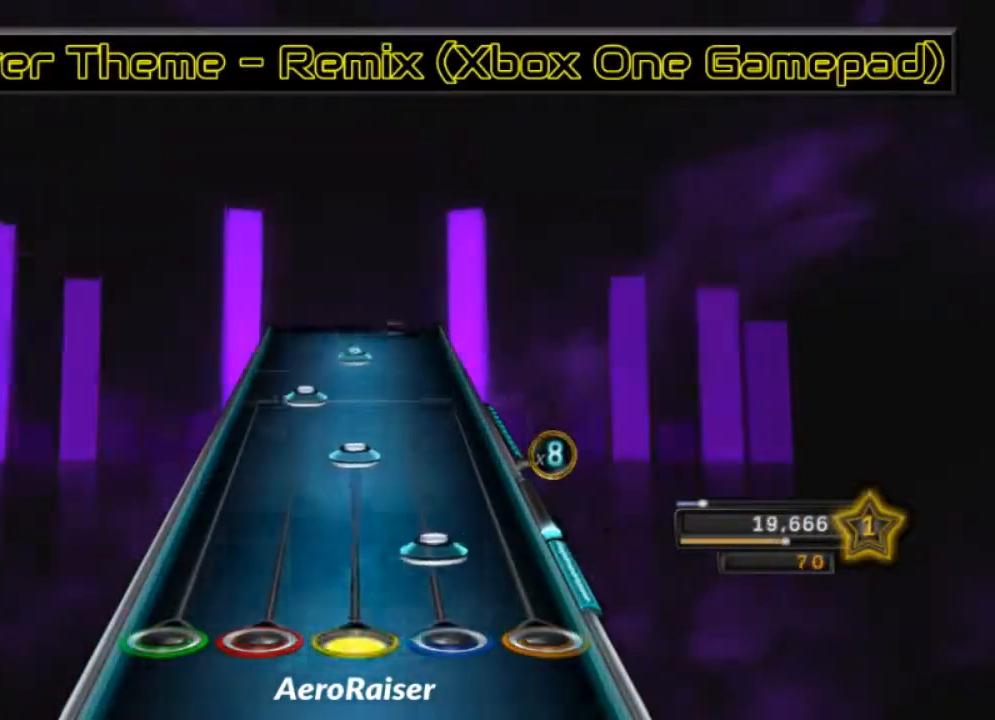
{"buttons": ["R1"], "left_stick": "center", "right_stick": "center", "events": [[17, "R2", "down"], [183, "R2", "up"], [300, "L1", "down"], [300, "R1", "up"], [417, "L1", "up"], [450, "R1", "down"]]}
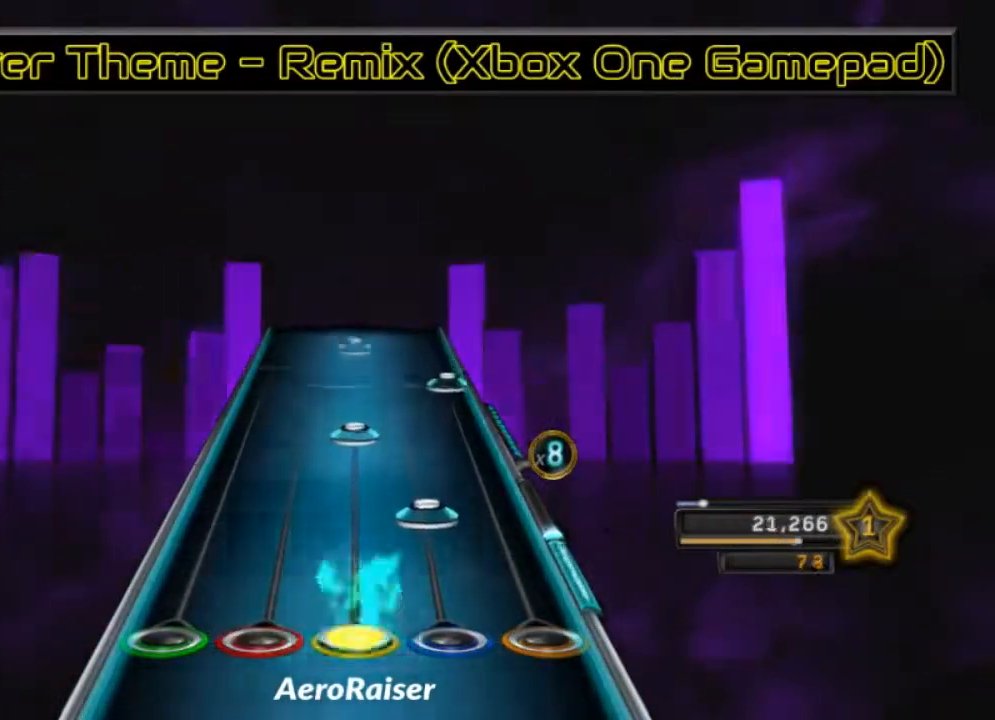
{"buttons": ["R1"], "left_stick": "center", "right_stick": "center", "events": [[100, "R2", "down"], [217, "R2", "up"], [350, "A", "down"], [450, "A", "up"]]}
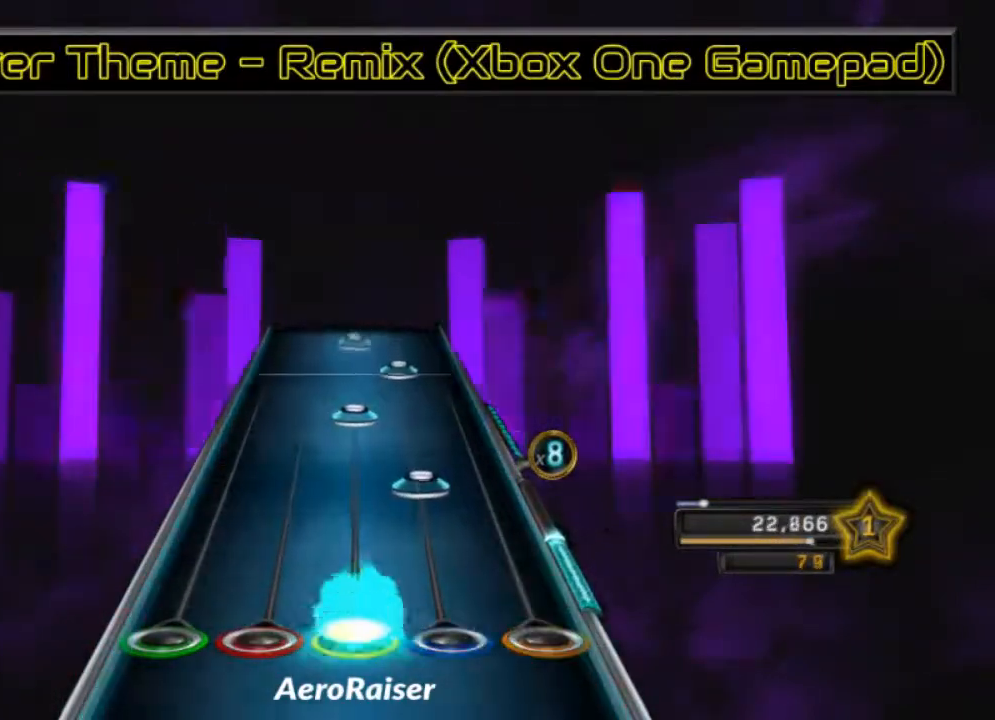
{"buttons": ["R1"], "left_stick": "center", "right_stick": "center", "events": [[133, "R2", "down"], [233, "R2", "up"], [417, "R2", "down"], [483, "R2", "up"]]}
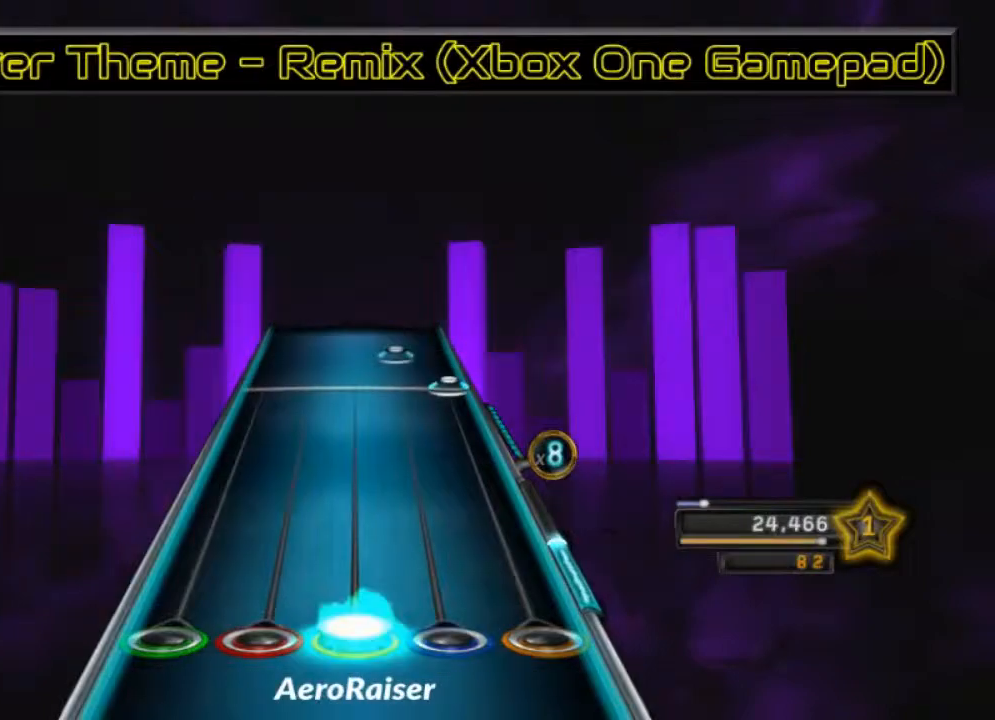
{"buttons": ["R2"], "left_stick": "center", "right_stick": "center", "events": [[217, "R1", "up"], [350, "A", "down"], [433, "A", "up"], [467, "R2", "down"]]}
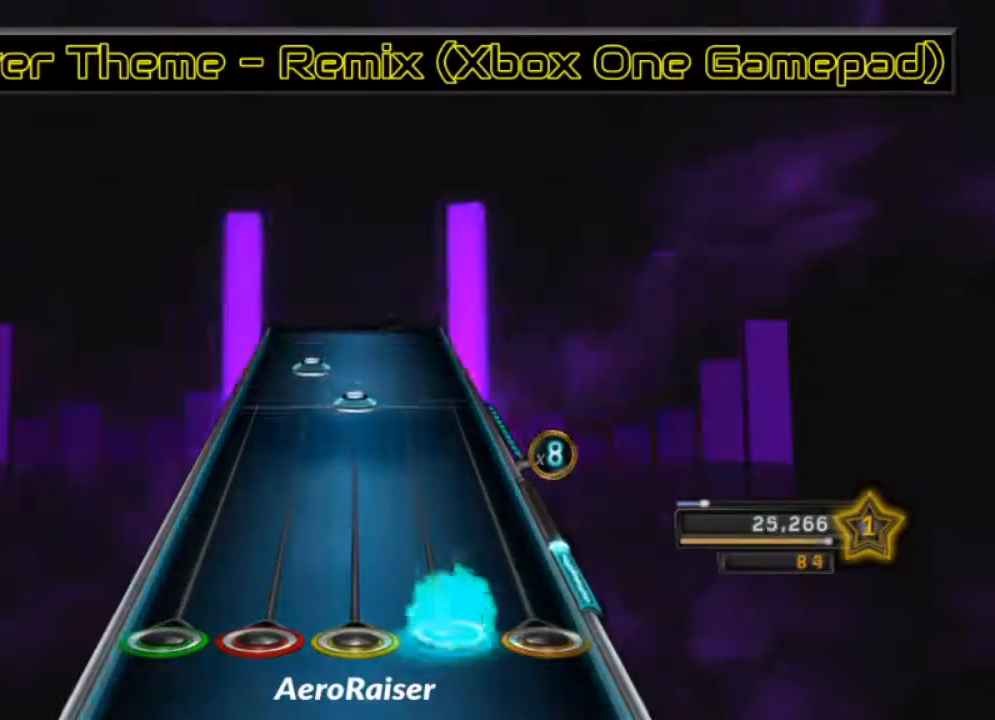
{"buttons": [], "left_stick": "center", "right_stick": "center", "events": [[67, "R2", "up"], [317, "R1", "down"], [383, "R1", "up"], [400, "L1", "down"], [500, "L1", "up"]]}
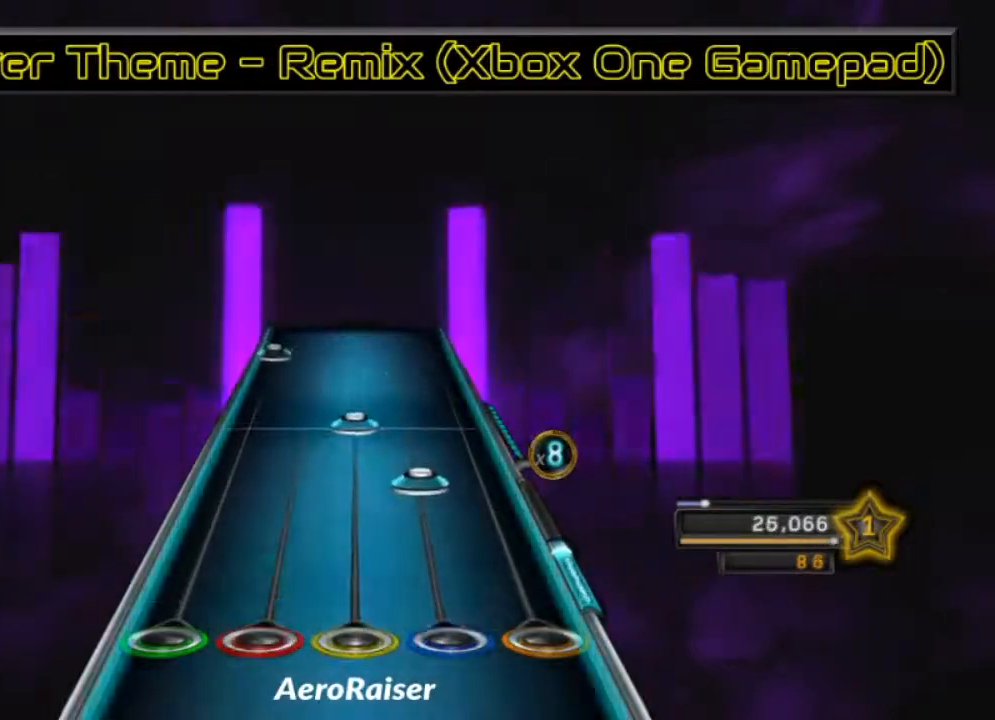
{"buttons": ["L2"], "left_stick": "center", "right_stick": "center", "events": [[150, "R2", "down"], [217, "R1", "down"], [250, "R2", "up"], [333, "R1", "up"], [450, "L2", "down"]]}
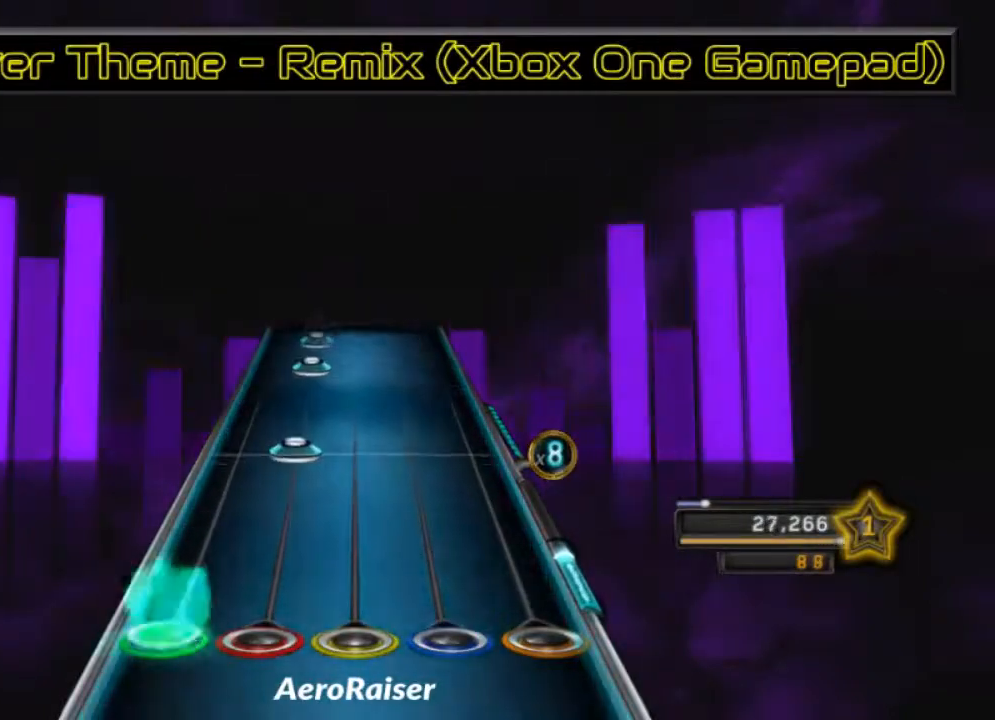
{"buttons": [], "left_stick": "center", "right_stick": "center", "events": [[33, "L2", "up"], [200, "L1", "down"], [283, "L1", "up"], [383, "L1", "down"], [450, "L1", "up"]]}
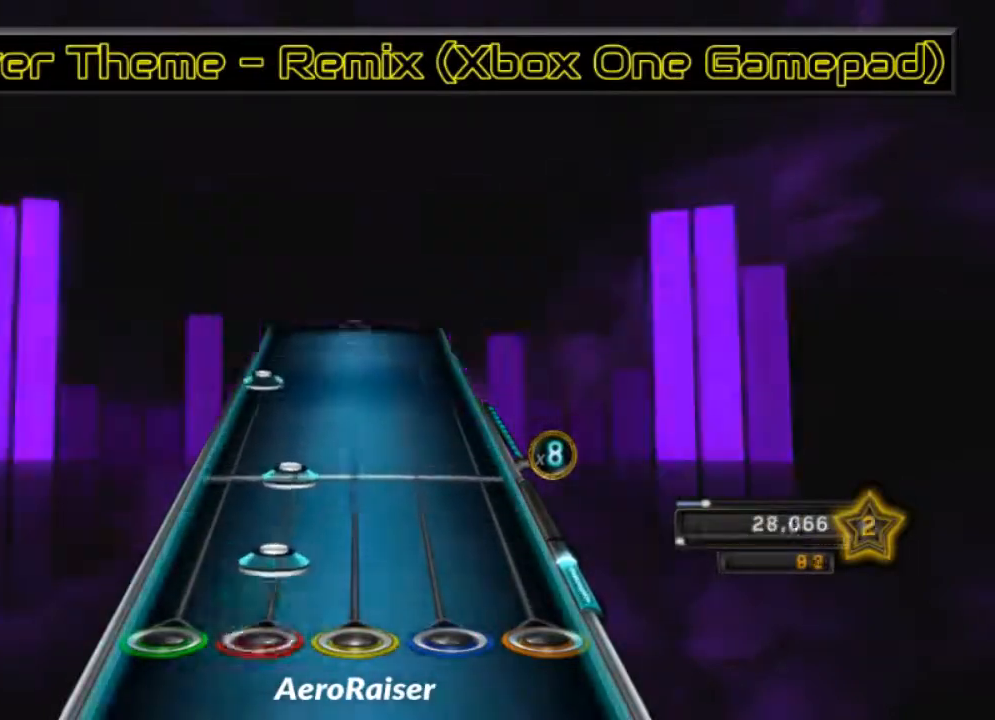
{"buttons": [], "left_stick": "center", "right_stick": "center", "events": [[33, "L1", "down"], [83, "L1", "up"], [150, "L1", "down"], [233, "L1", "up"], [367, "L2", "down"], [467, "L2", "up"]]}
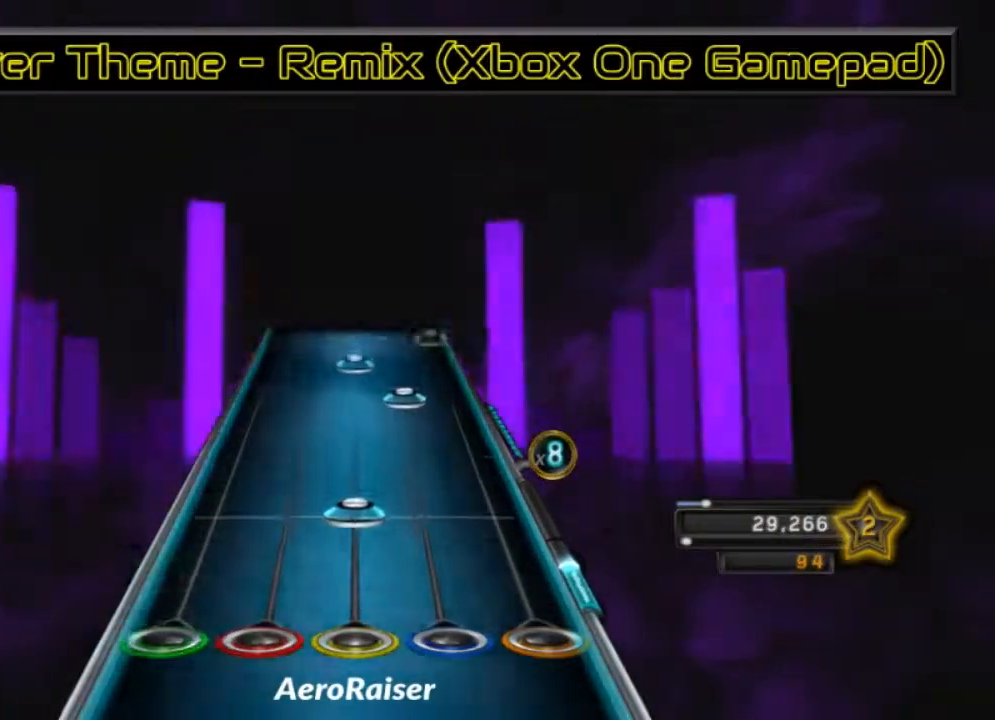
{"buttons": [], "left_stick": "center", "right_stick": "center", "events": [[100, "R1", "down"], [167, "R1", "up"], [300, "R2", "down"], [417, "R1", "down"], [417, "R2", "up"], [500, "R1", "up"]]}
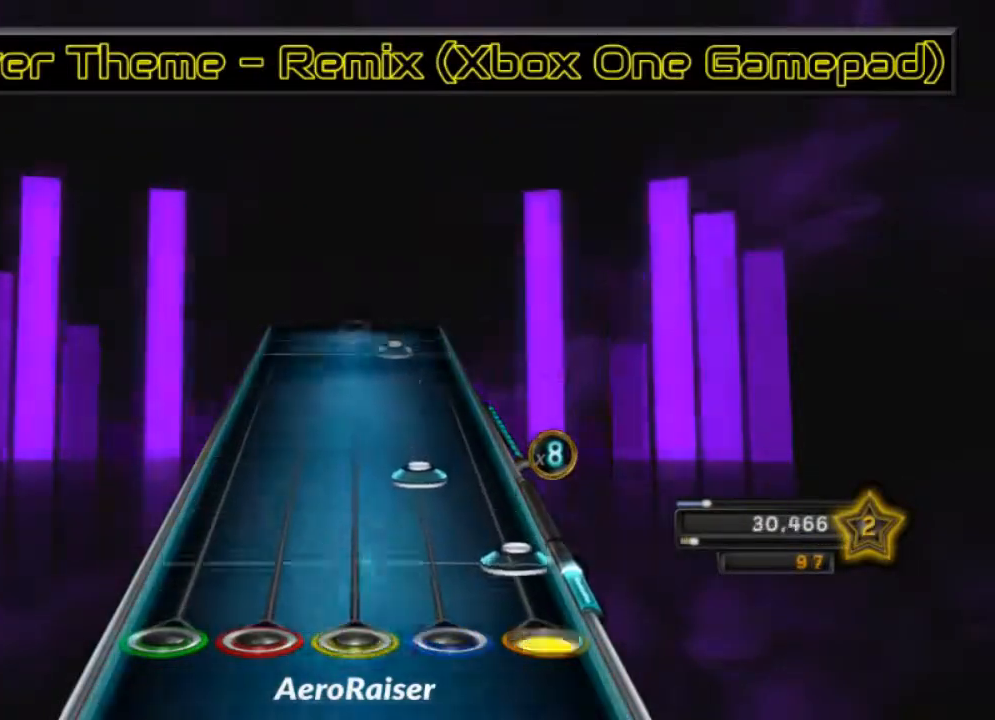
{"buttons": [], "left_stick": "center", "right_stick": "center", "events": [[17, "A", "down"], [100, "A", "up"], [133, "R2", "down"], [250, "R2", "up"]]}
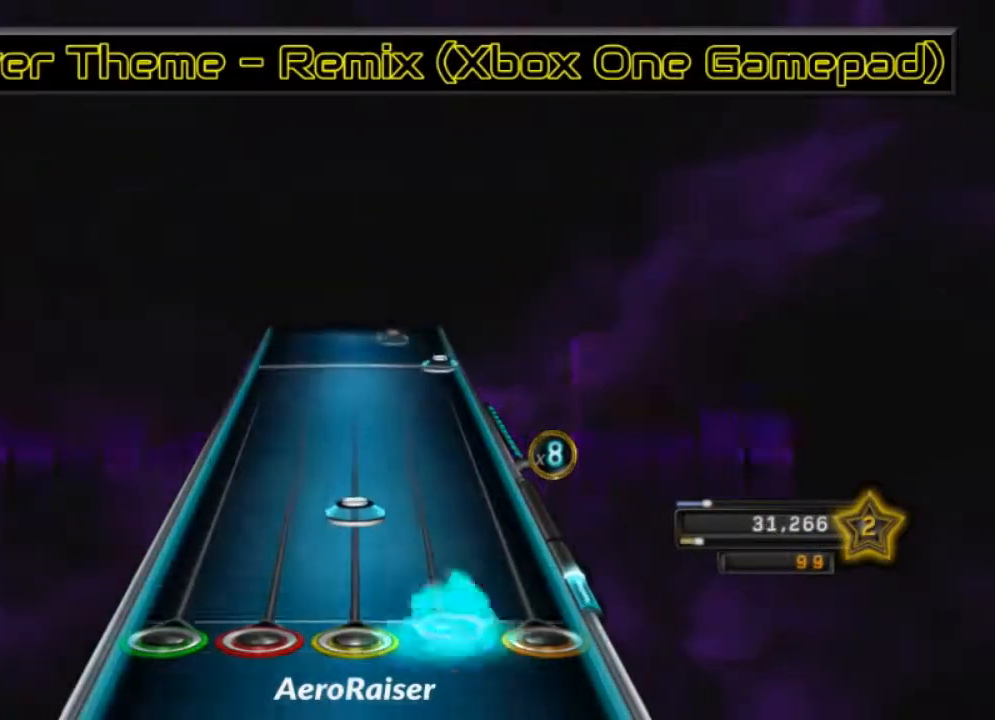
{"buttons": ["A"], "left_stick": "center", "right_stick": "center", "events": [[17, "R2", "down"], [83, "R1", "down"], [100, "R2", "up"], [183, "R1", "up"], [483, "A", "down"]]}
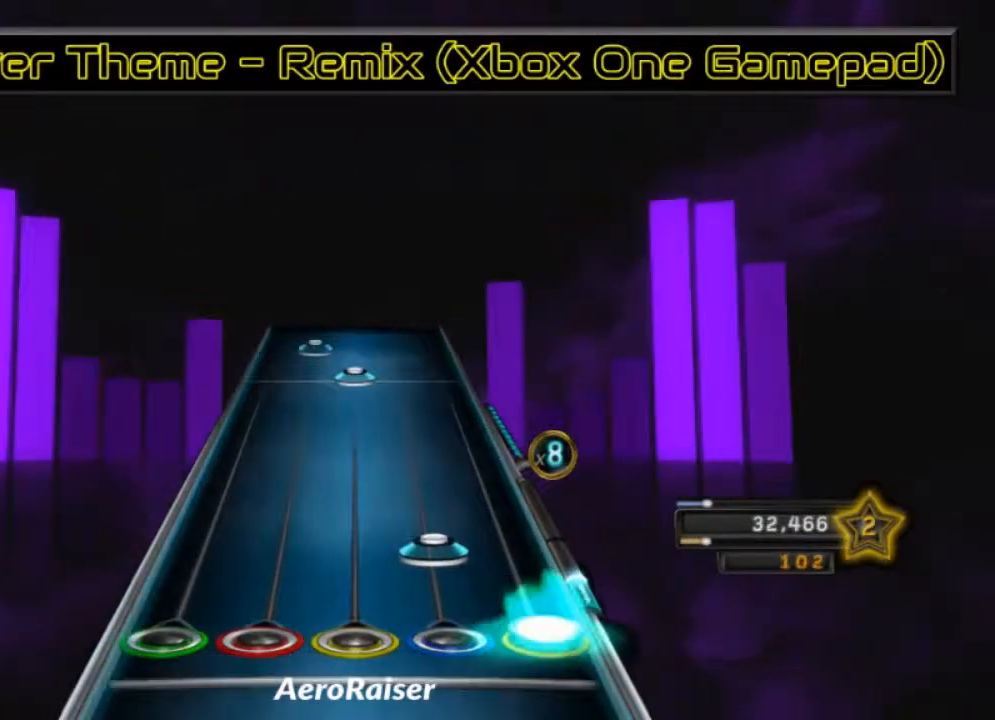
{"buttons": ["L1"], "left_stick": "center", "right_stick": "center", "events": [[50, "A", "up"], [67, "R2", "down"], [150, "R2", "up"], [383, "R1", "down"], [483, "L1", "down"], [483, "R1", "up"]]}
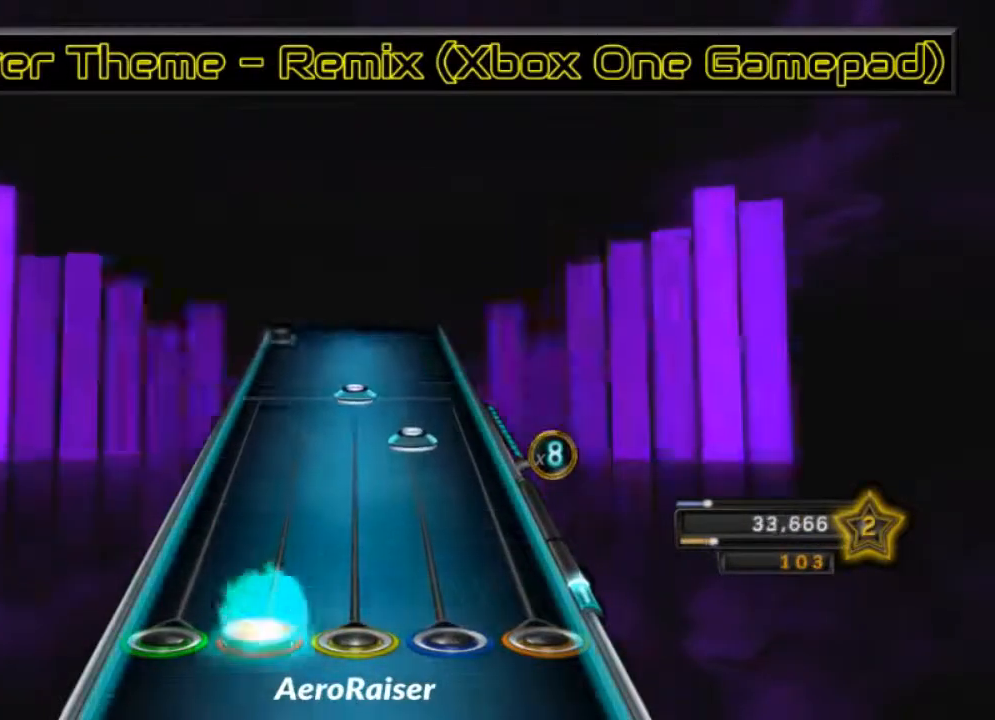
{"buttons": [], "left_stick": "center", "right_stick": "center", "events": [[50, "L1", "up"], [200, "R2", "down"], [283, "R1", "down"], [283, "R2", "up"], [367, "R1", "up"]]}
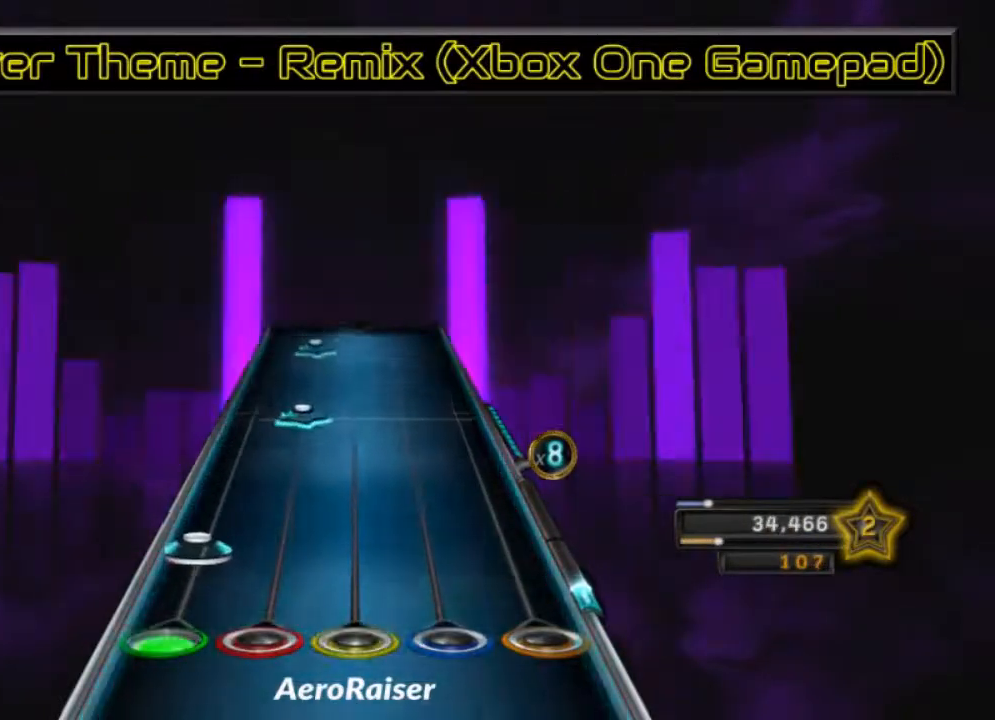
{"buttons": ["L1"], "left_stick": "center", "right_stick": "center", "events": [[17, "L2", "down"], [83, "L2", "up"], [267, "L1", "down"], [350, "L1", "up"], [467, "L1", "down"]]}
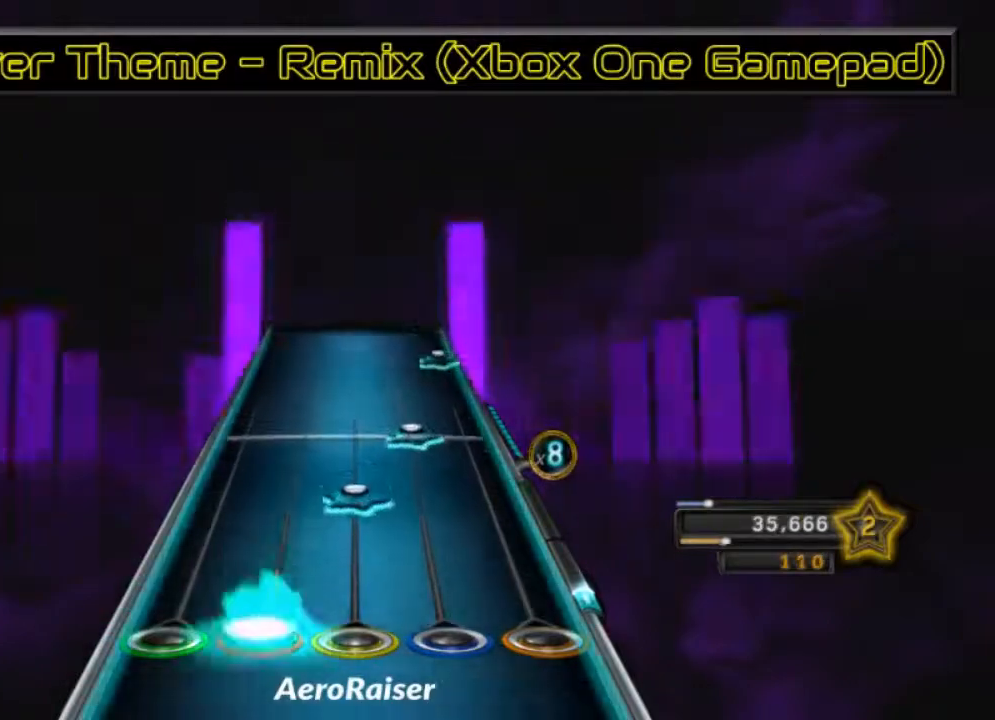
{"buttons": ["A"], "left_stick": "center", "right_stick": "center", "events": [[33, "L1", "up"], [117, "R1", "down"], [200, "R2", "down"], [217, "R1", "up"], [300, "R2", "up"], [417, "A", "down"]]}
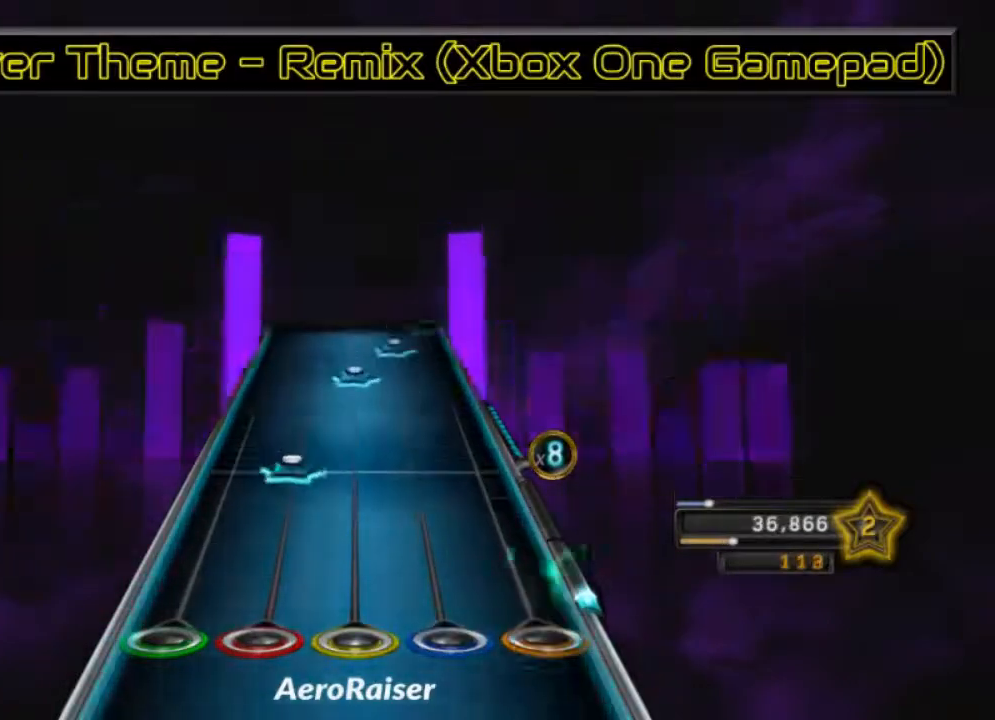
{"buttons": ["R1"], "left_stick": "center", "right_stick": "center", "events": [[17, "A", "up"], [167, "L1", "down"], [250, "L1", "up"], [367, "R1", "down"]]}
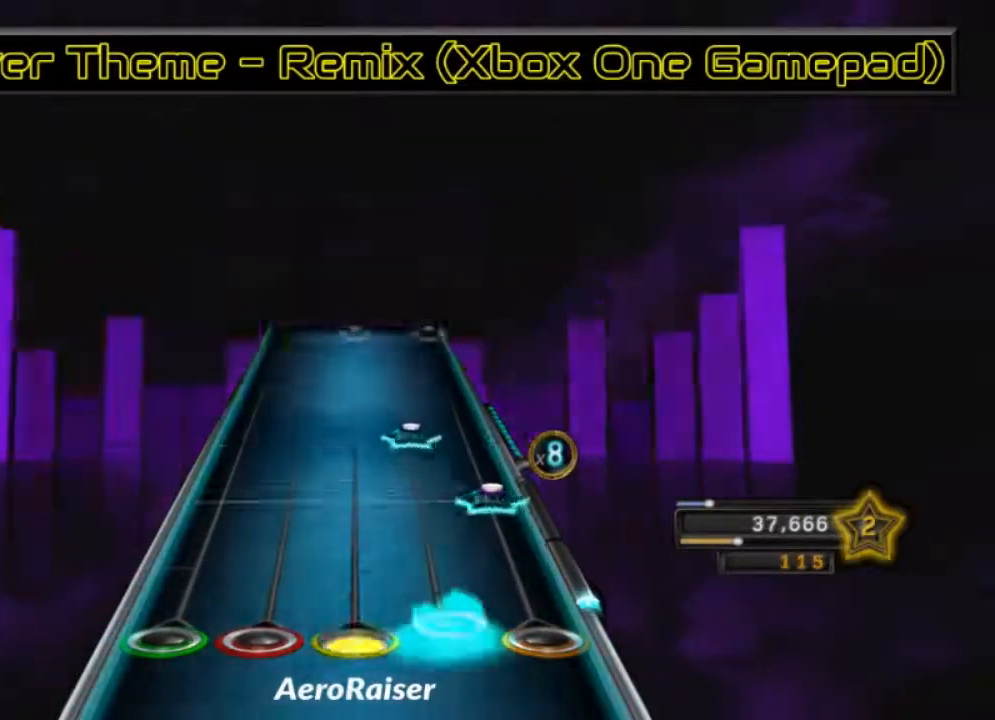
{"buttons": [], "left_stick": "center", "right_stick": "center", "events": [[17, "R1", "up"], [17, "R2", "down"], [100, "A", "down"], [100, "R2", "up"], [217, "A", "up"], [250, "R2", "down"], [333, "R2", "up"]]}
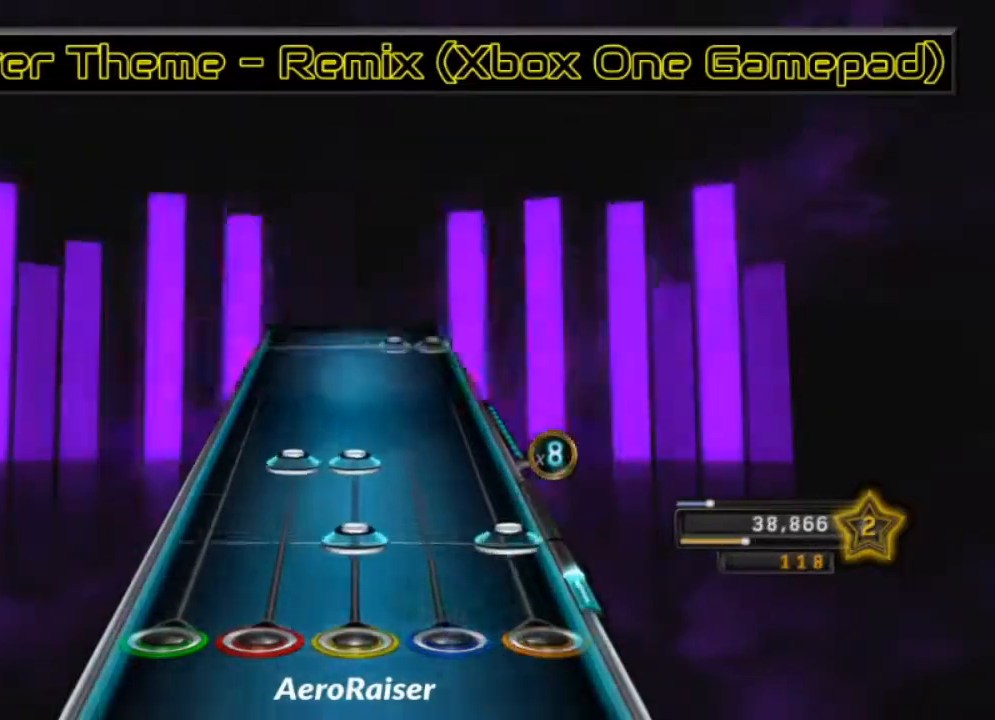
{"buttons": ["A"], "left_stick": "center", "right_stick": "center", "events": [[50, "A", "down"], [67, "R1", "down"], [100, "A", "up"], [150, "L1", "down"], [300, "L1", "up"], [350, "R1", "up"], [500, "A", "down"]]}
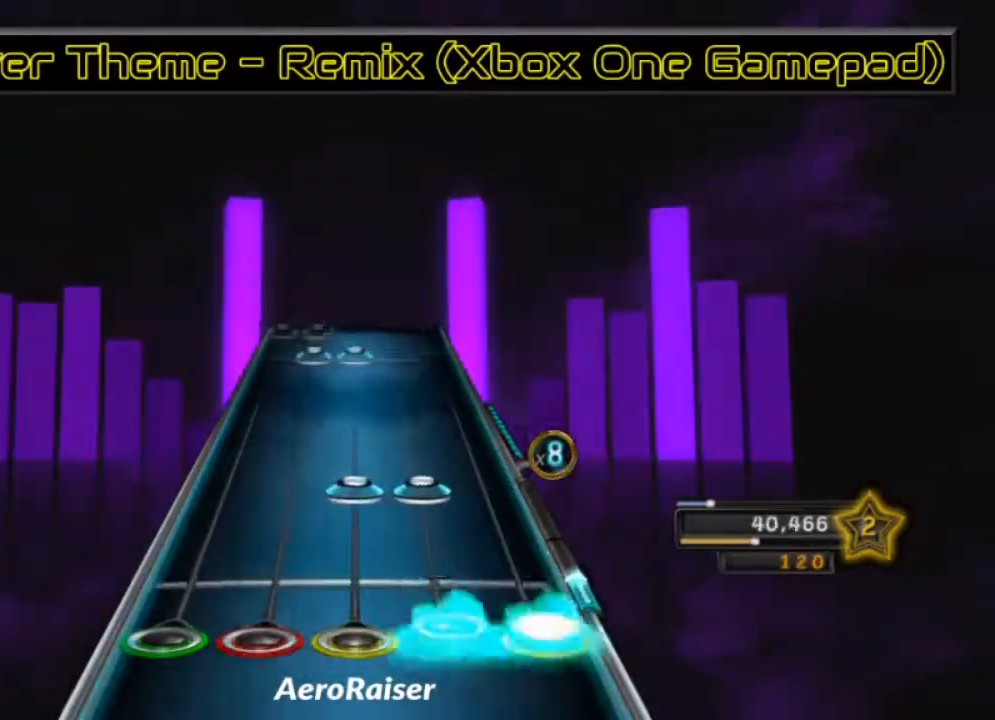
{"buttons": ["L1", "R1"], "left_stick": "center", "right_stick": "center", "events": [[17, "R2", "down"], [67, "A", "up"], [133, "R1", "down"], [167, "R2", "up"], [233, "R1", "up"], [450, "L1", "down"], [450, "R1", "down"]]}
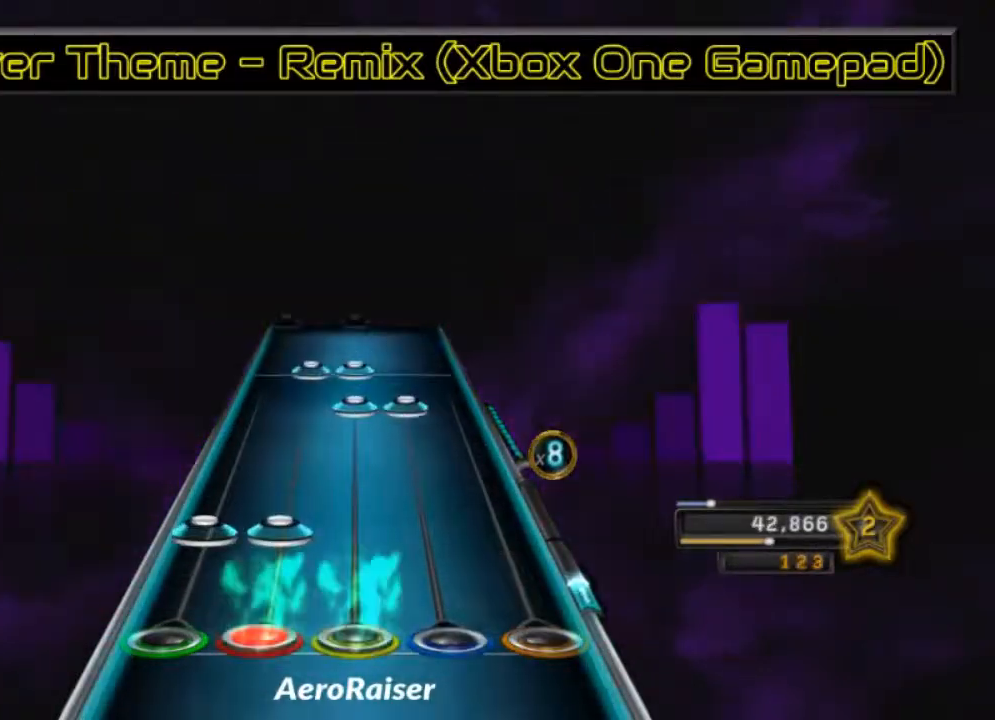
{"buttons": ["L1"], "left_stick": "center", "right_stick": "center", "events": [[17, "R1", "up"], [83, "L2", "down"], [200, "L2", "up"], [300, "R1", "down"], [300, "R2", "down"], [383, "R2", "up"], [500, "R1", "up"]]}
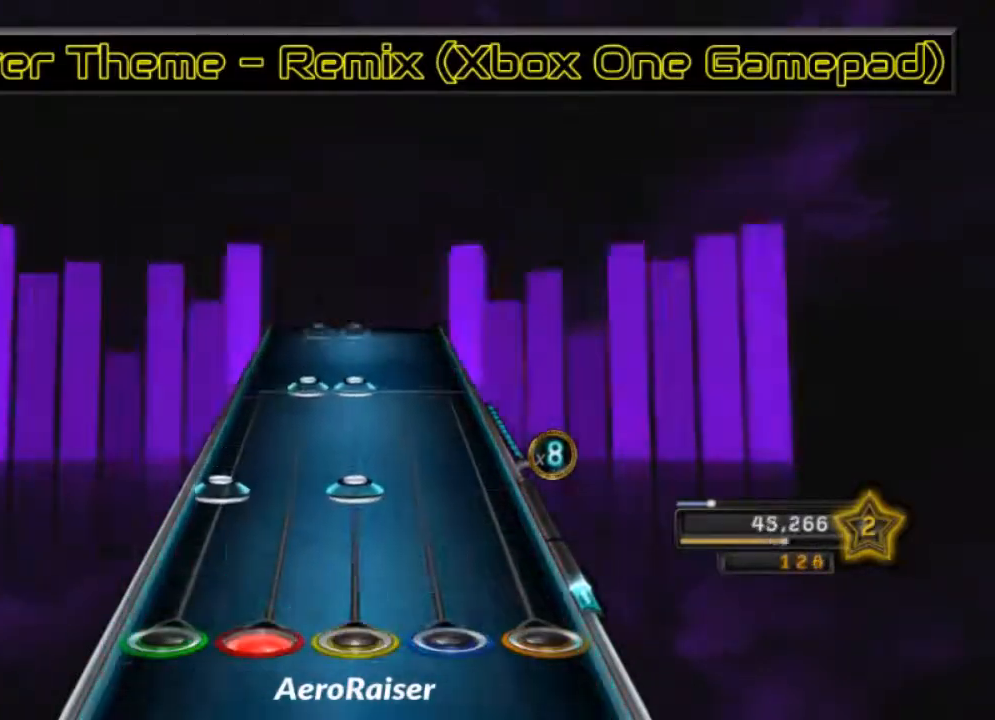
{"buttons": ["L1"], "left_stick": "center", "right_stick": "center", "events": [[133, "L1", "up"], [133, "L2", "down"], [167, "R1", "down"], [283, "R1", "up"], [317, "L1", "down"], [317, "L2", "up"], [367, "R1", "down"], [483, "R1", "up"]]}
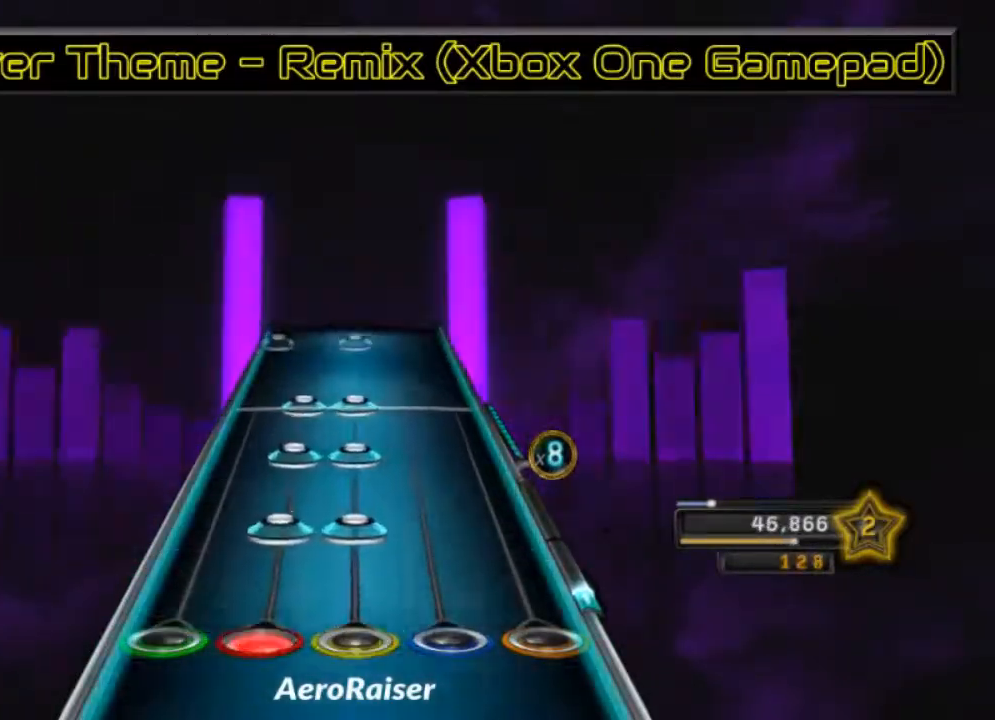
{"buttons": ["L1"], "left_stick": "center", "right_stick": "center", "events": [[67, "R1", "down"], [150, "R1", "up"], [200, "R1", "down"], [283, "R1", "up"], [317, "R1", "down"], [417, "R1", "up"]]}